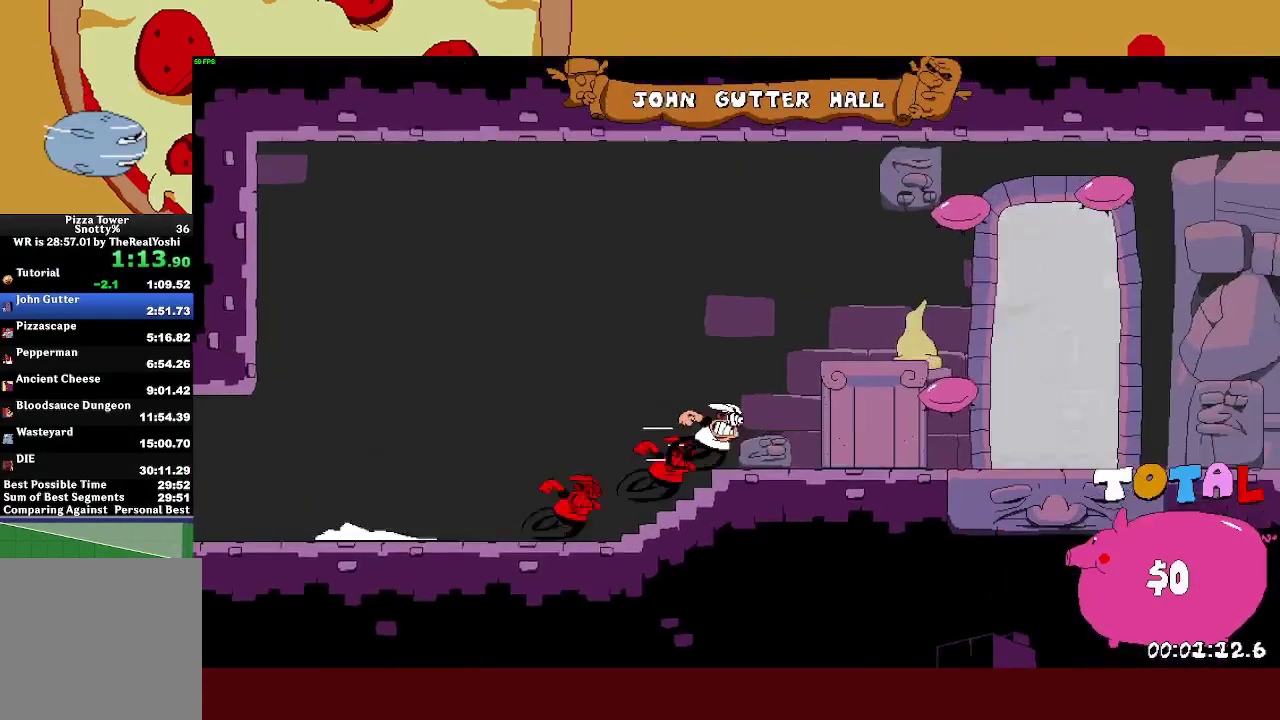
Gameplay with a controller (PlayStation layout); each line is a JSON object with the inputs held at the frame after it. "events" lists button and stick changes between this image and that frame as [ms after this image, input, new state], when the widget could be followed in between. Not read: R1 R3 right_stick.
{"buttons": [], "left_stick": "center", "events": [[400, "R2", "up"], [433, "left_stick", "center"]]}
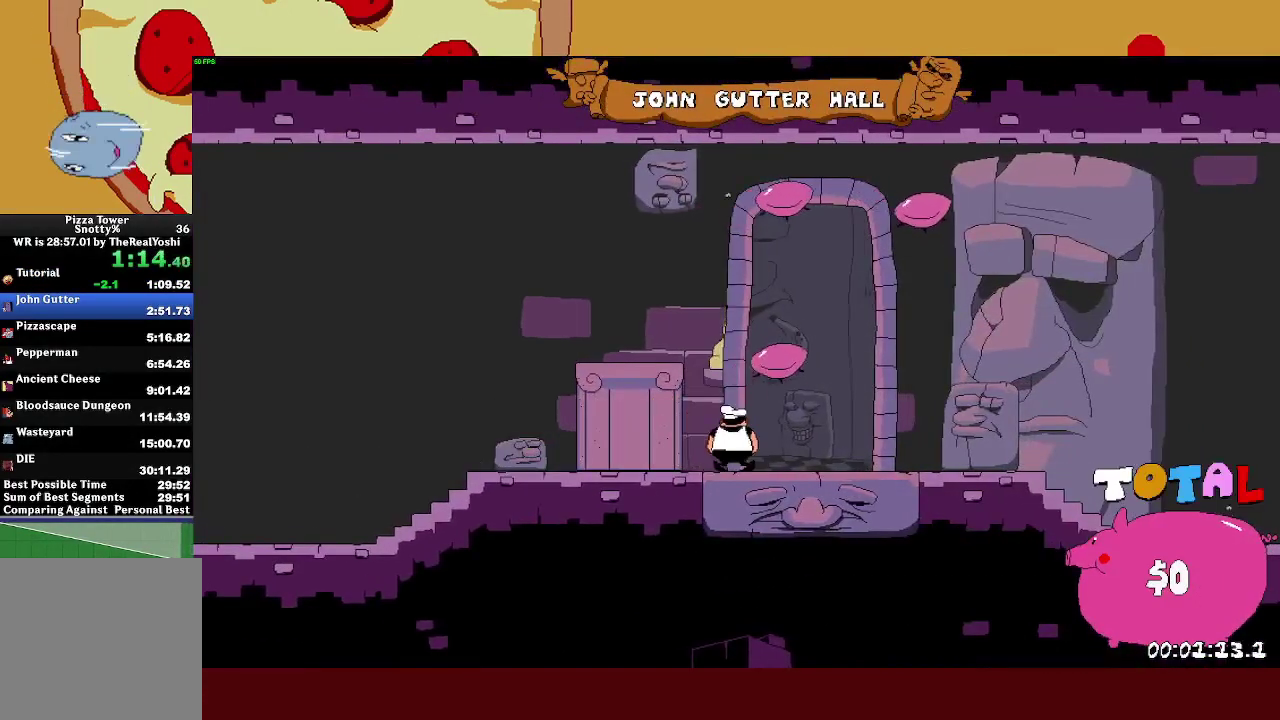
{"buttons": [], "left_stick": "center", "events": []}
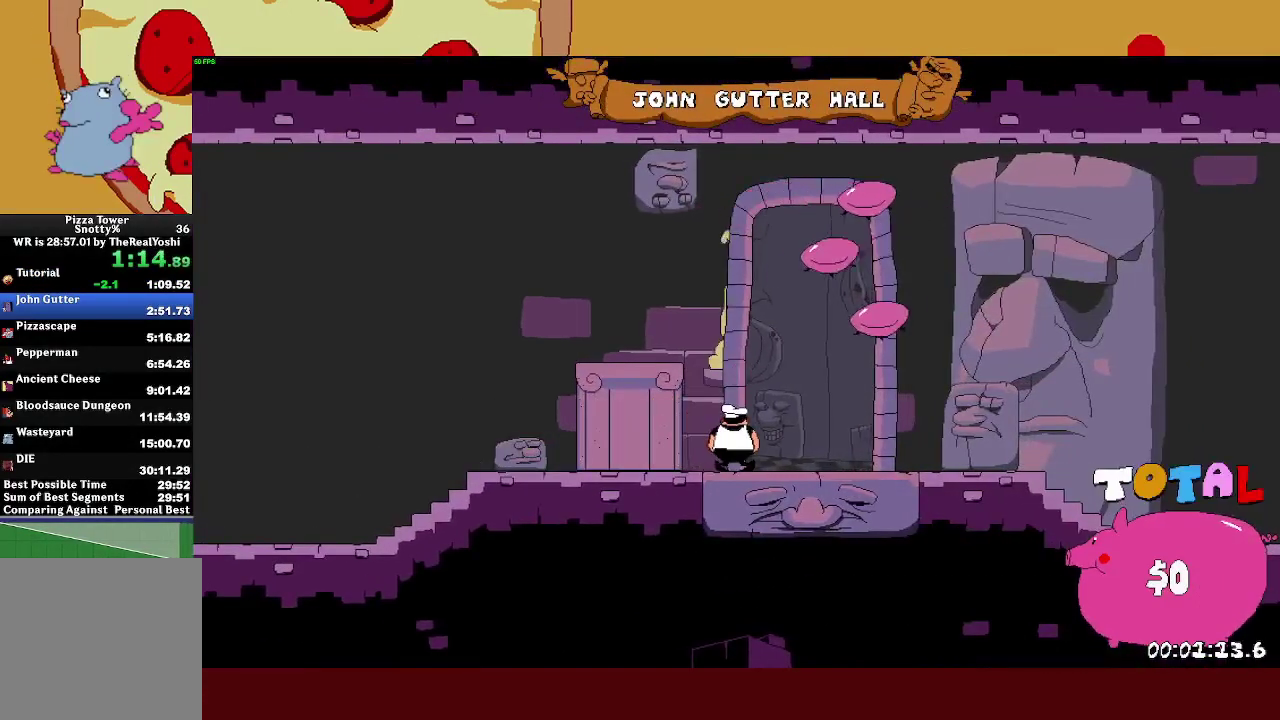
{"buttons": [], "left_stick": "center", "events": []}
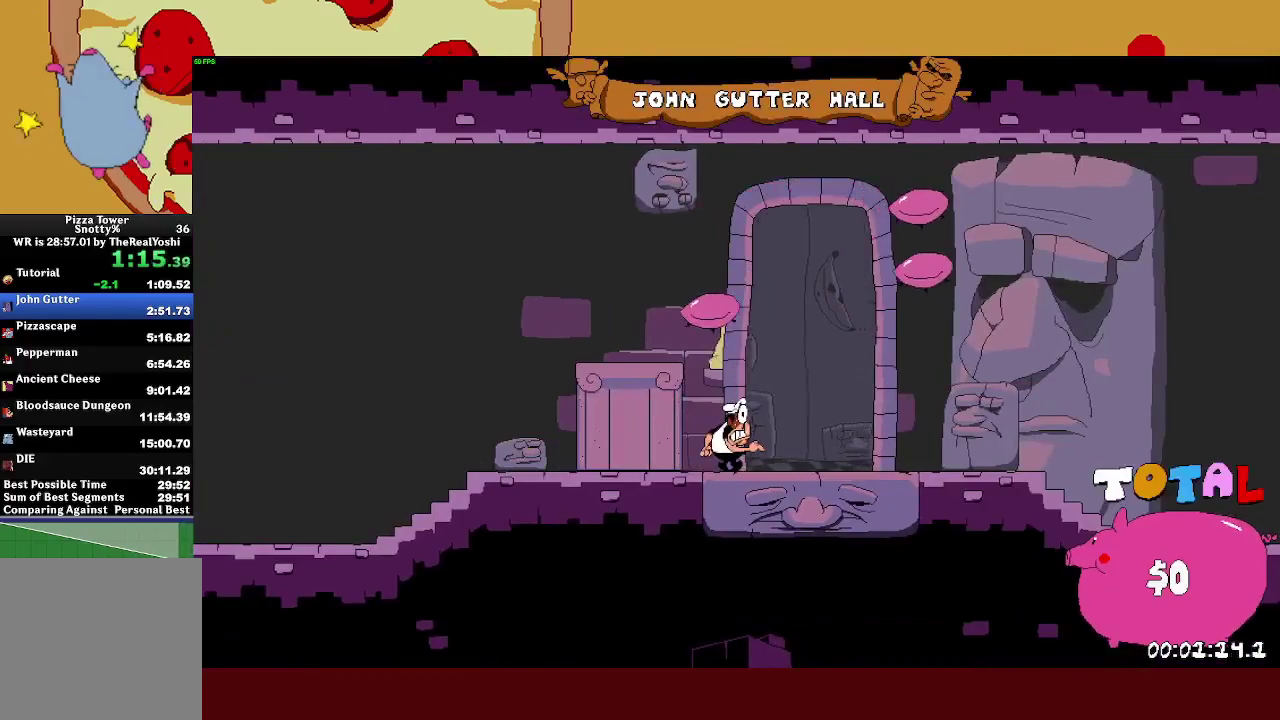
{"buttons": [], "left_stick": "center", "events": []}
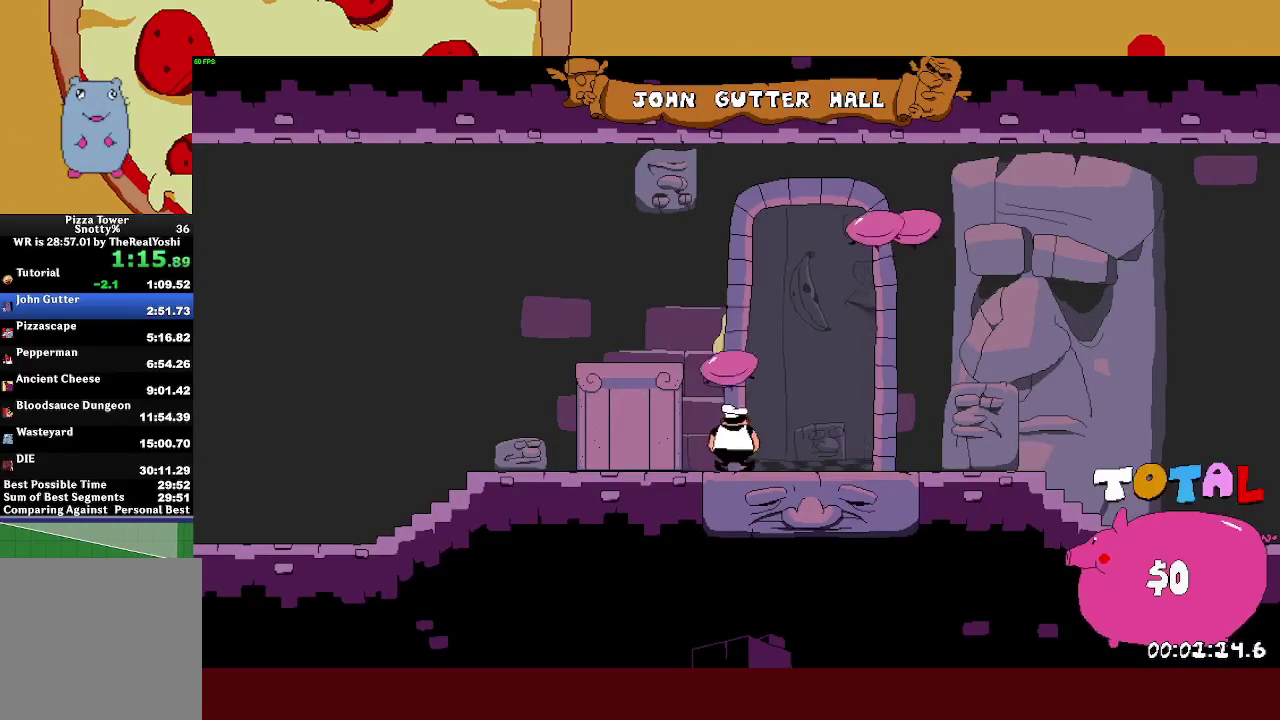
{"buttons": [], "left_stick": "center", "events": []}
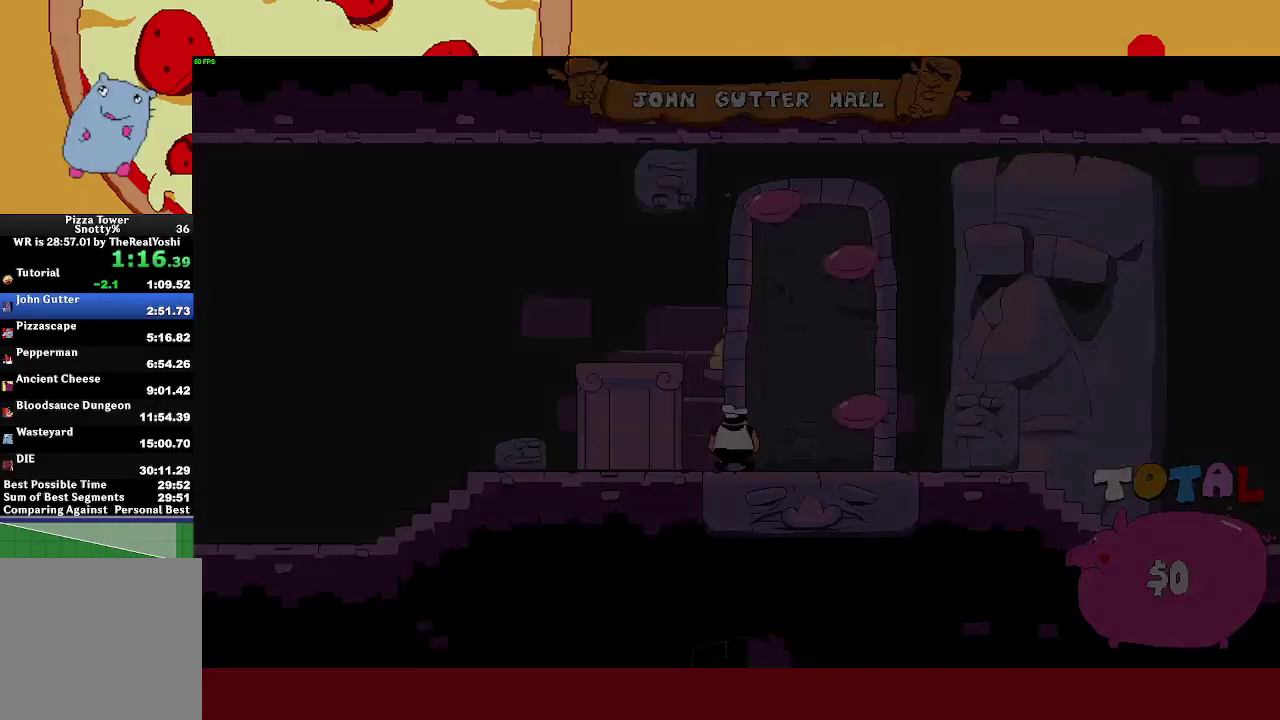
{"buttons": [], "left_stick": "center", "events": []}
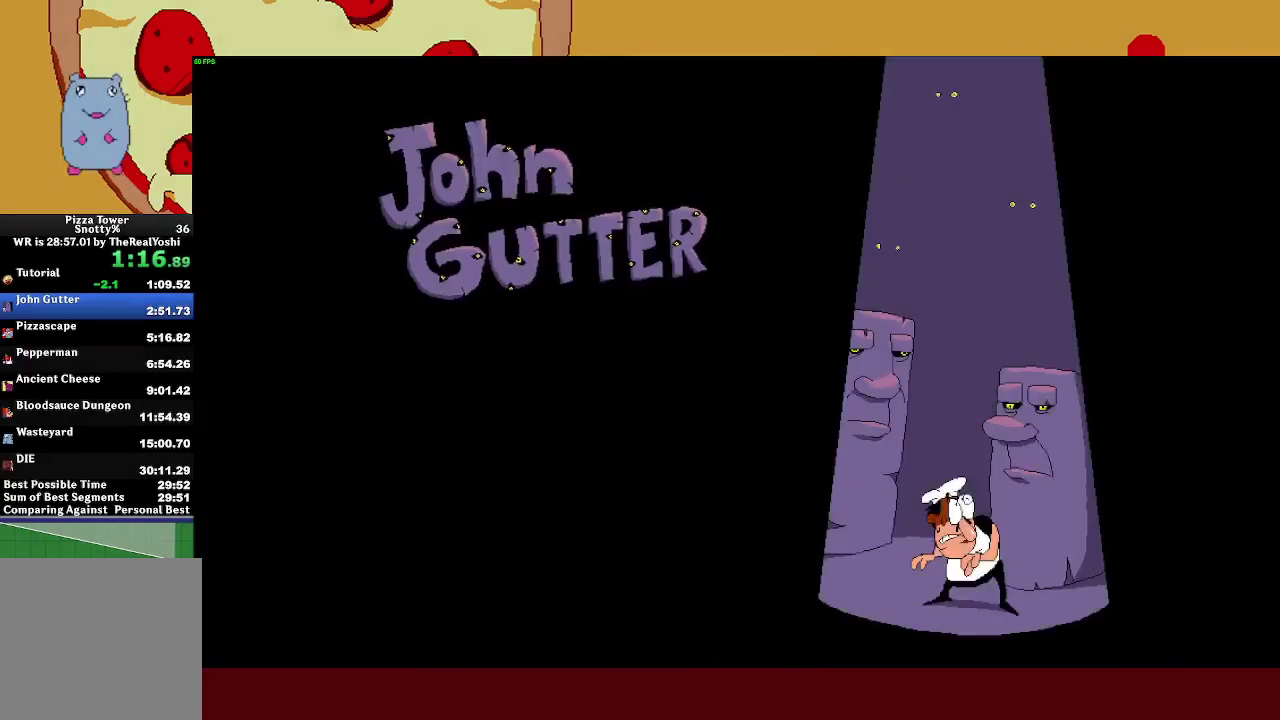
{"buttons": [], "left_stick": "center", "events": []}
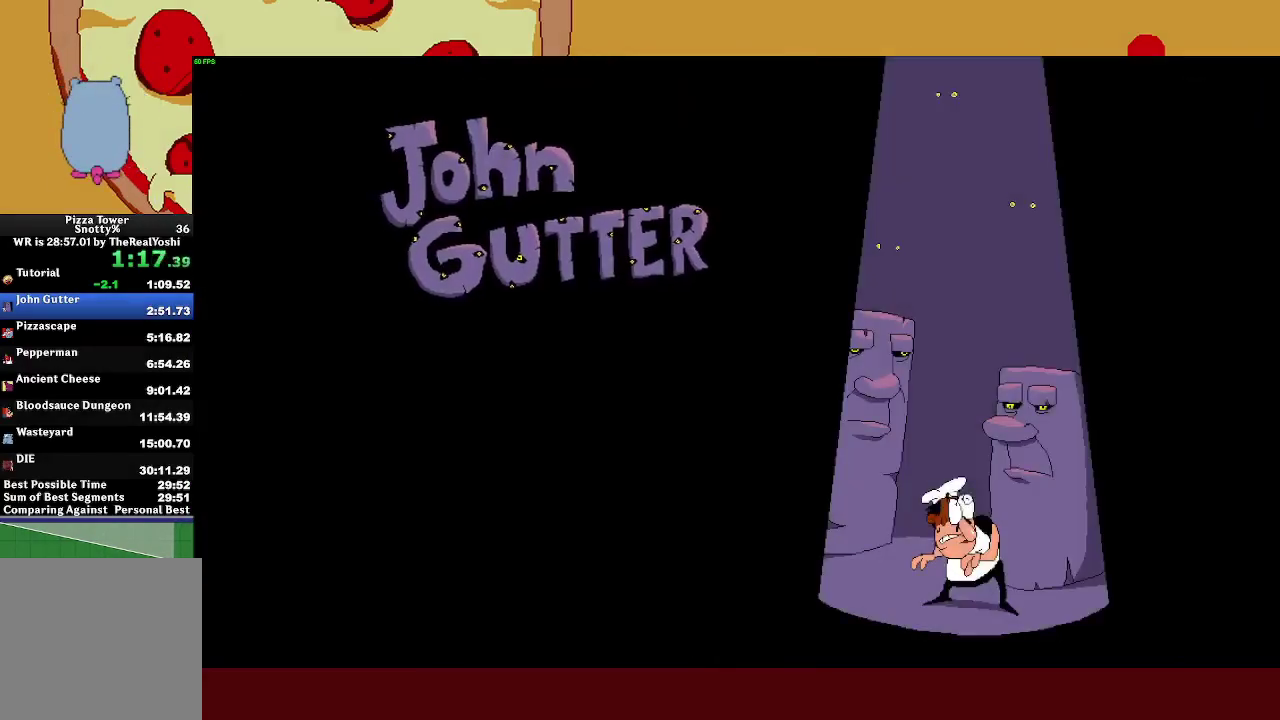
{"buttons": [], "left_stick": "center", "events": []}
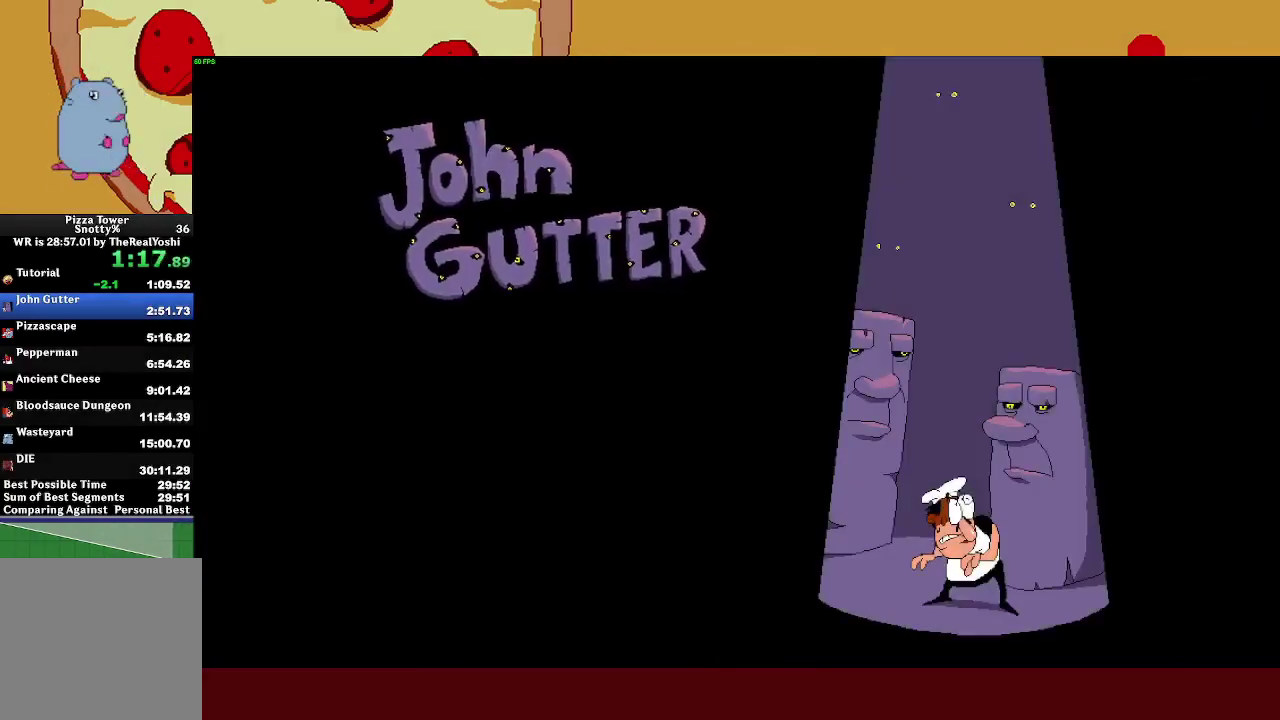
{"buttons": [], "left_stick": "center", "events": []}
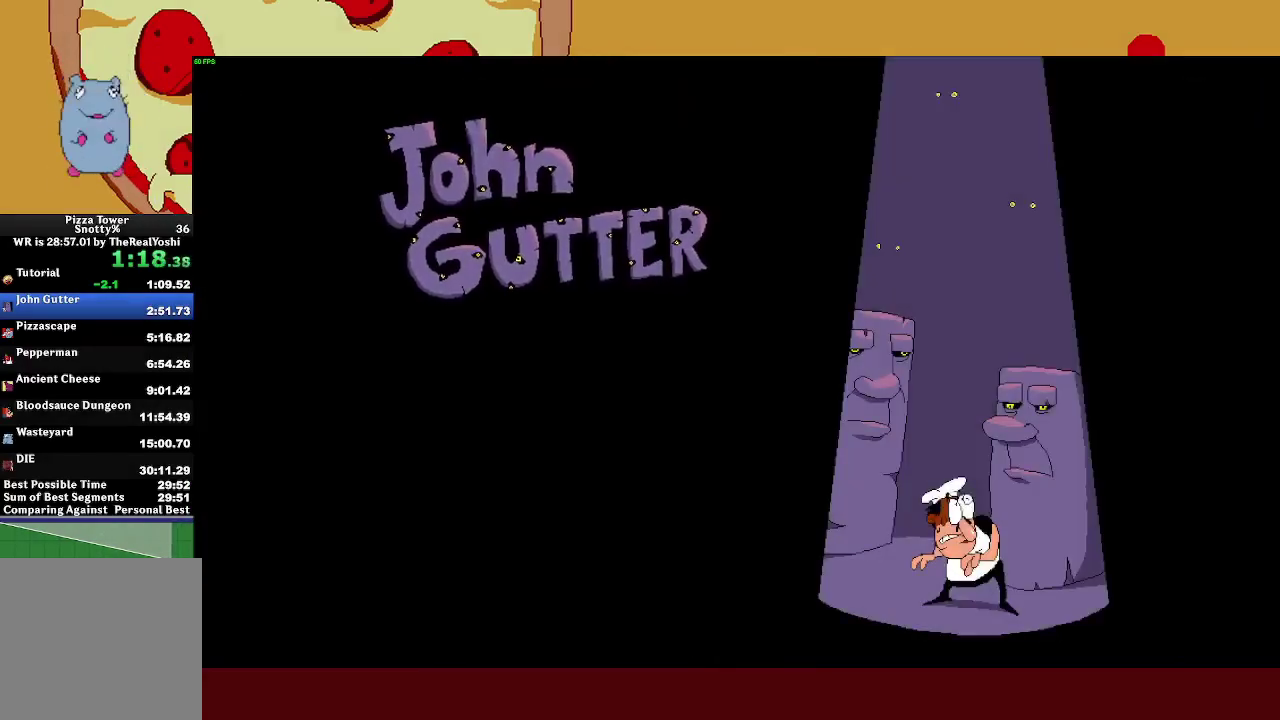
{"buttons": [], "left_stick": "center", "events": []}
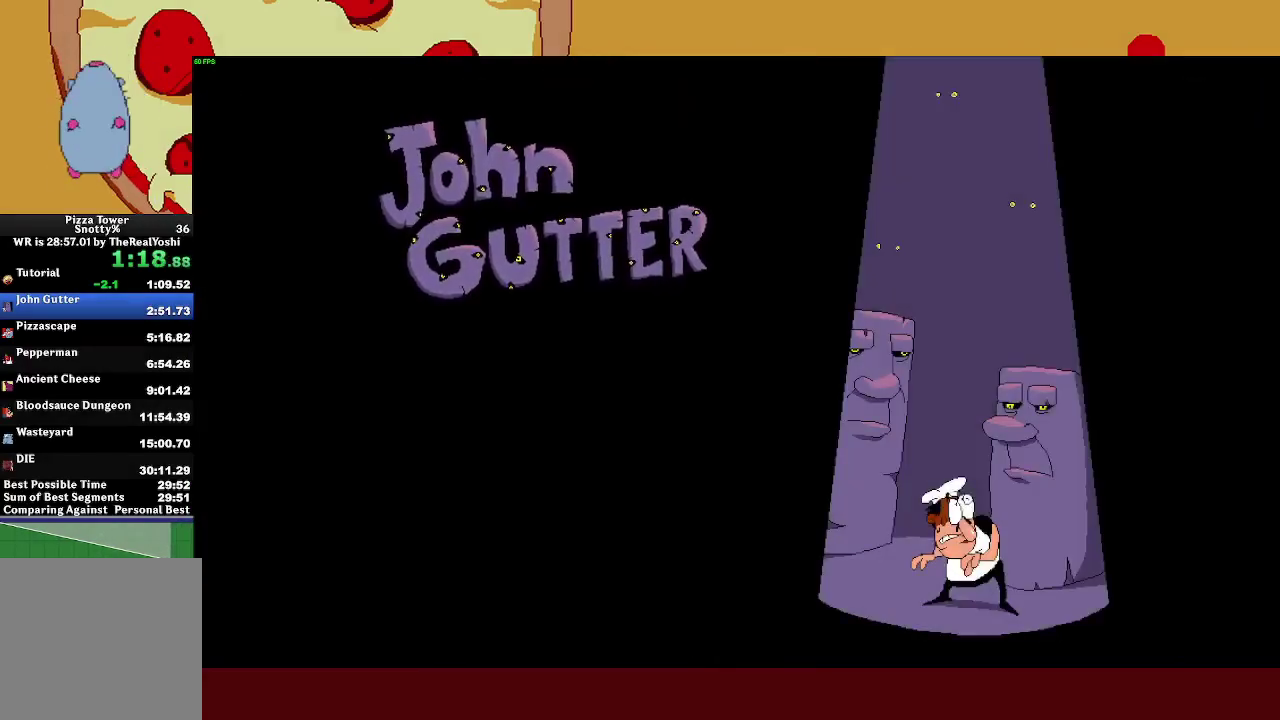
{"buttons": ["R2"], "left_stick": "left", "events": [[217, "R2", "down"], [217, "left_stick", "left"]]}
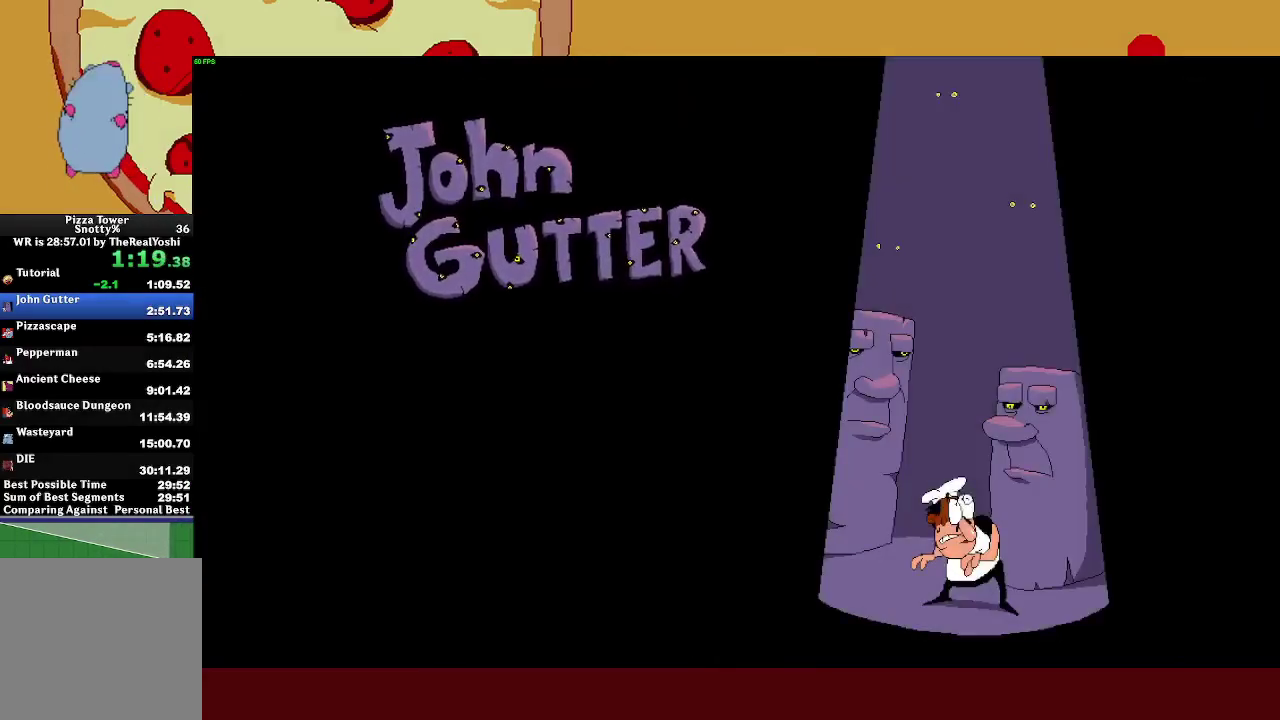
{"buttons": ["R2"], "left_stick": "left", "events": []}
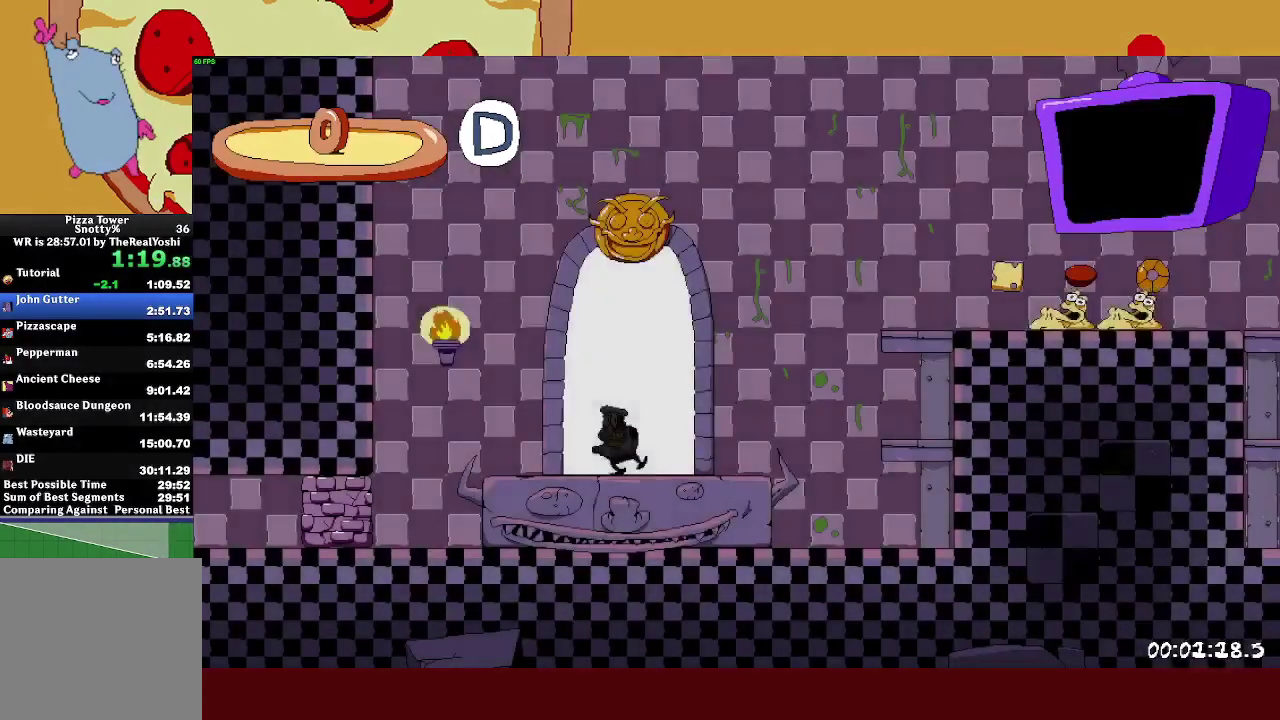
{"buttons": ["R2"], "left_stick": "left", "events": []}
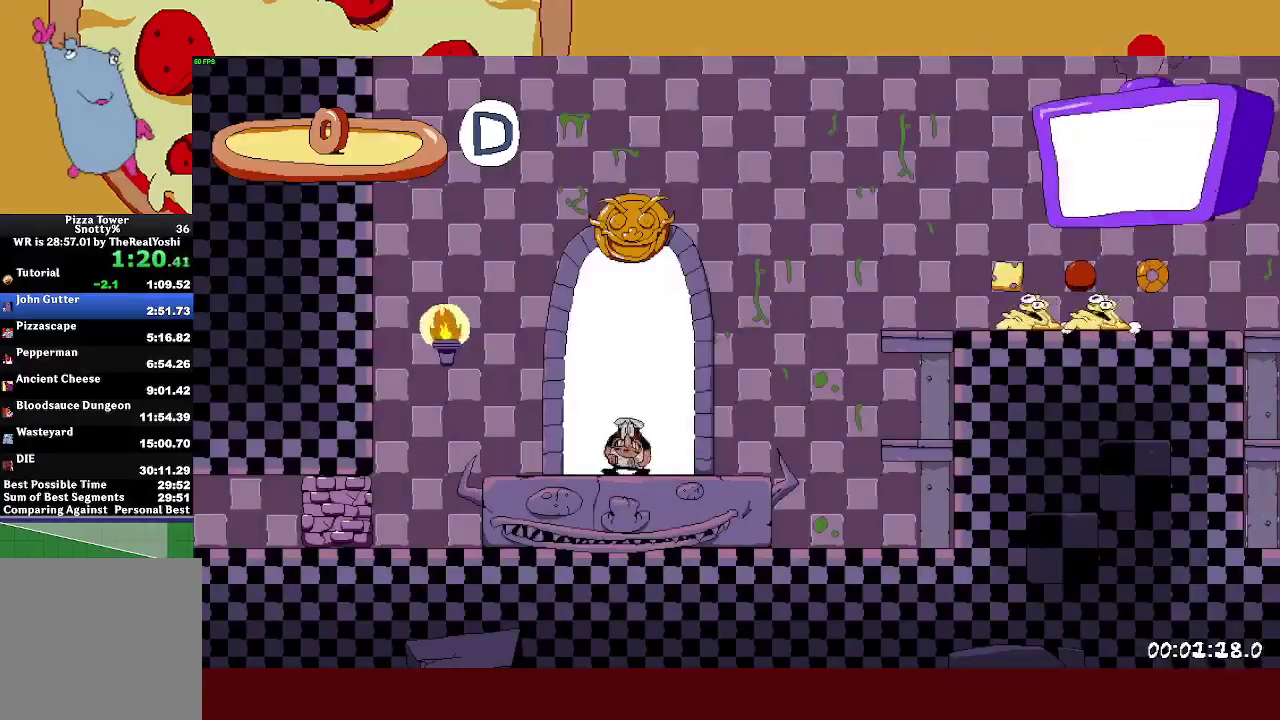
{"buttons": ["R2"], "left_stick": "left", "events": []}
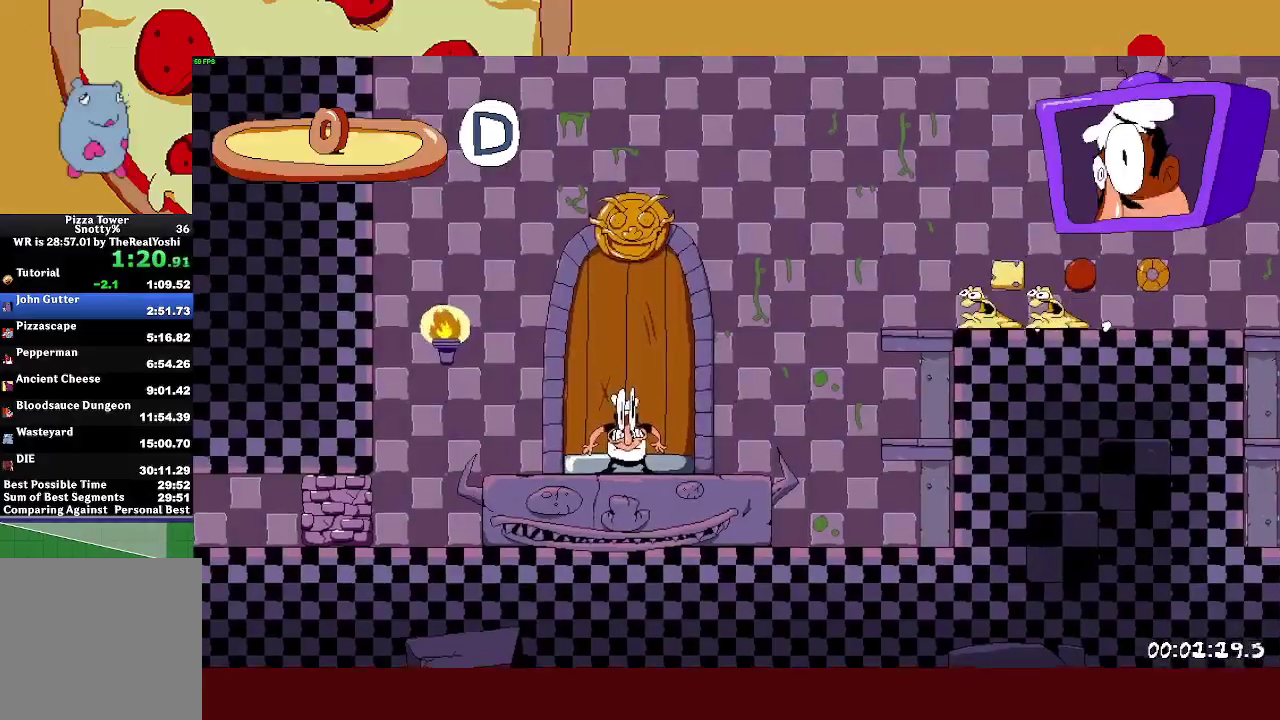
{"buttons": ["R2"], "left_stick": "left", "events": []}
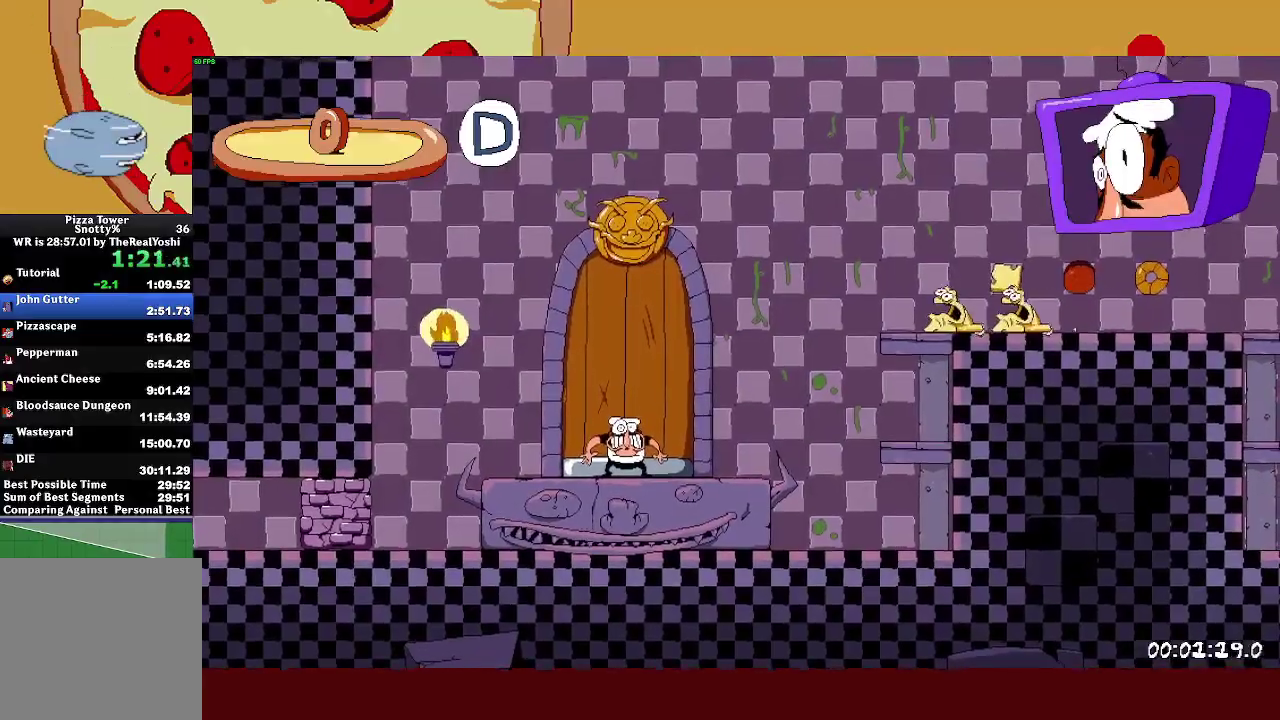
{"buttons": ["R2"], "left_stick": "right", "events": [[83, "SQUARE", "down"], [150, "SQUARE", "up"], [217, "left_stick", "right"], [233, "SQUARE", "down"], [250, "L1", "down"], [317, "SQUARE", "up"], [350, "L1", "up"]]}
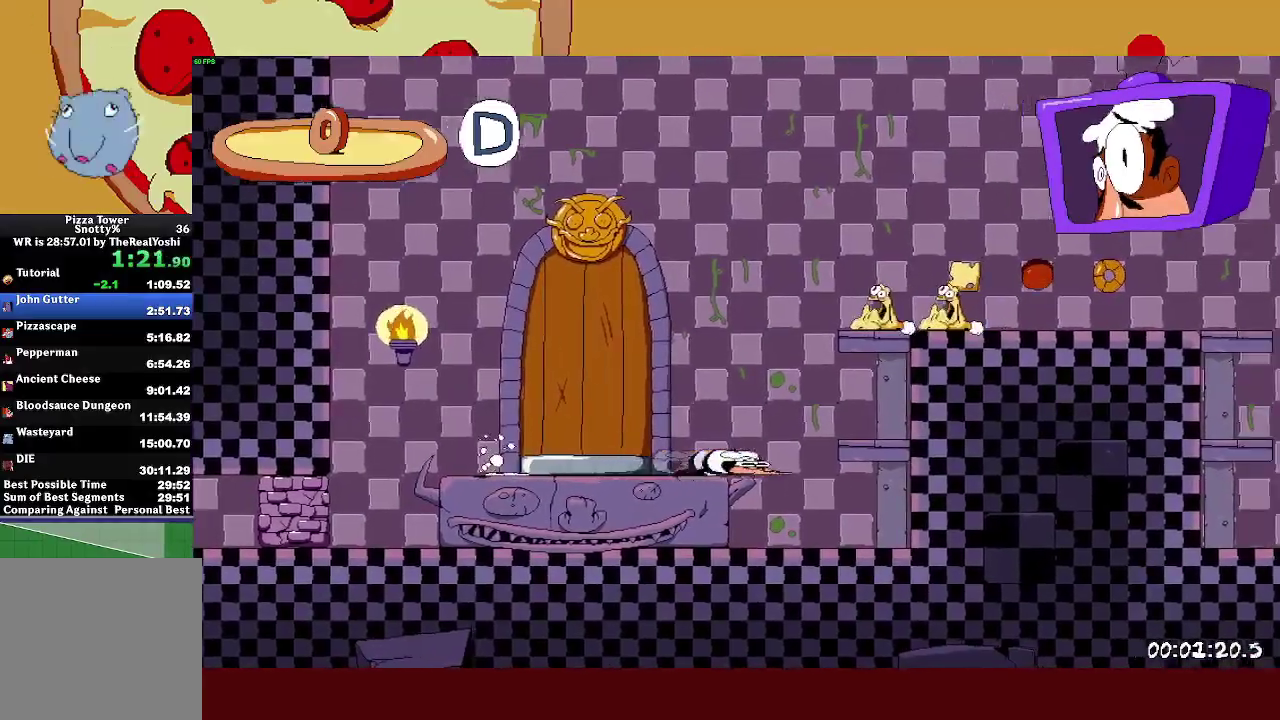
{"buttons": ["R2"], "left_stick": "right", "events": [[133, "CROSS", "down"], [300, "CROSS", "up"]]}
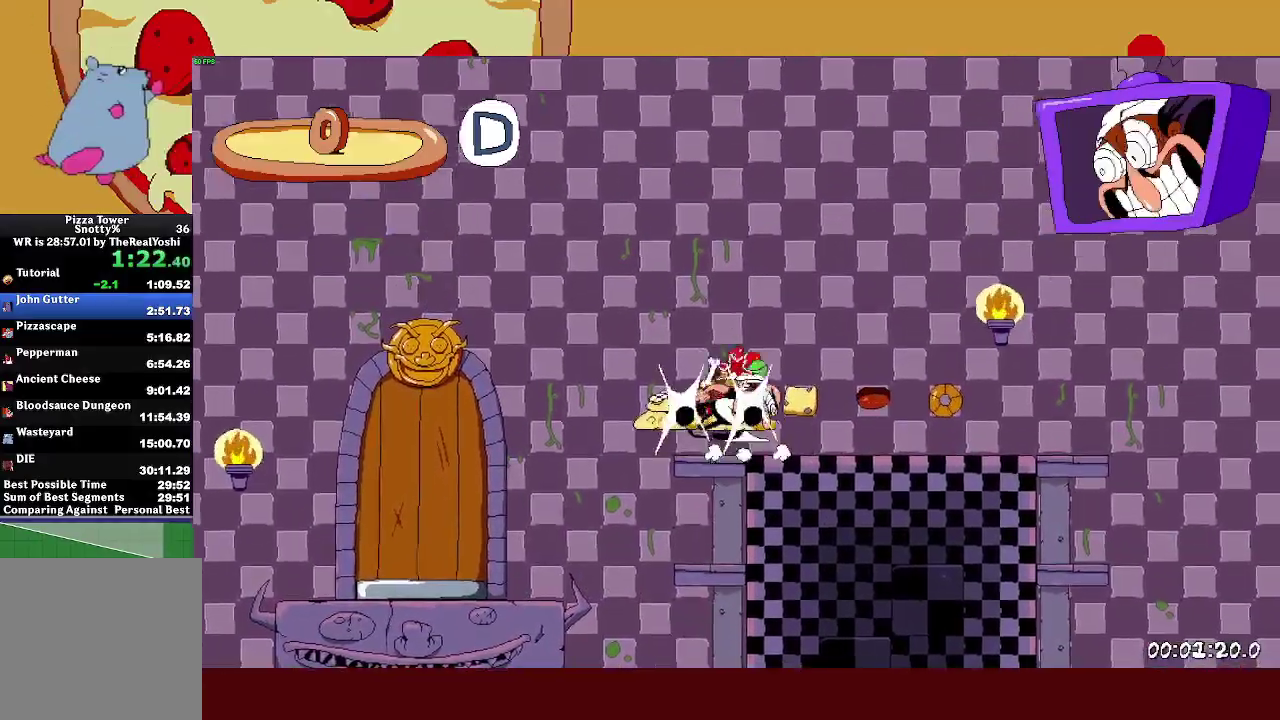
{"buttons": ["L1", "R2"], "left_stick": "right", "events": [[350, "L1", "down"]]}
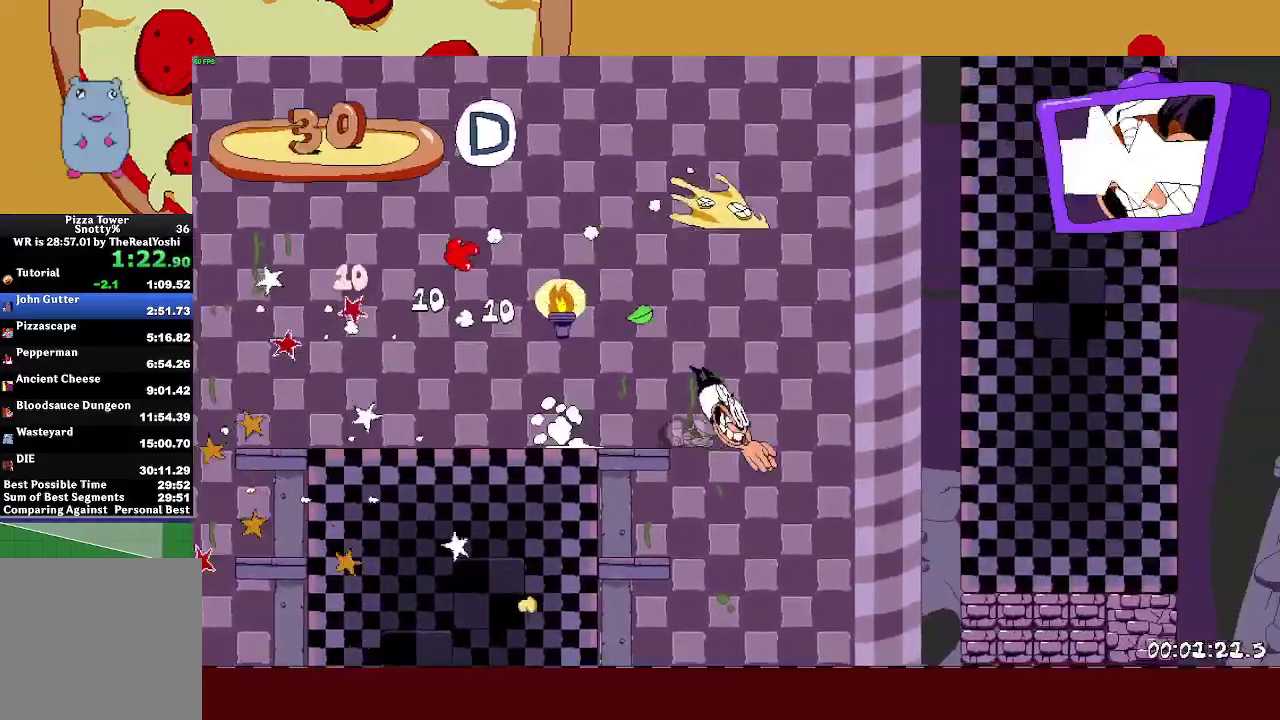
{"buttons": ["R2"], "left_stick": "right", "events": [[67, "L1", "up"]]}
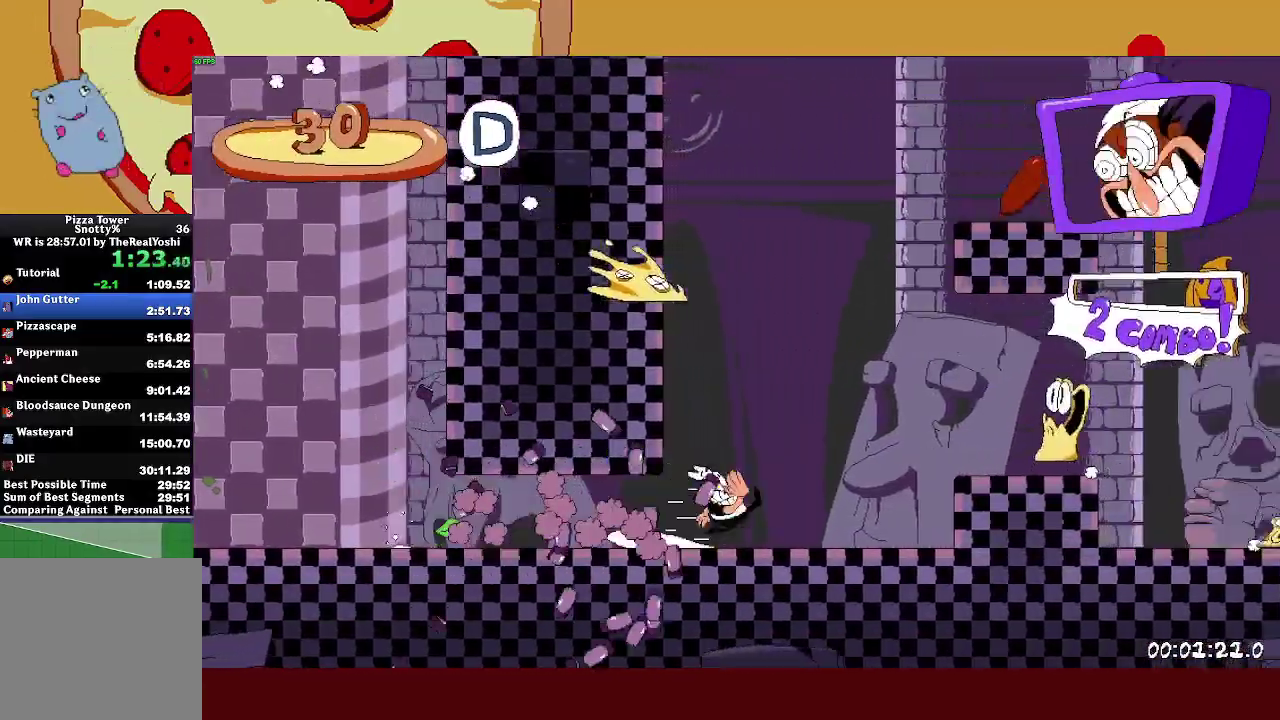
{"buttons": ["L1", "R2"], "left_stick": "right", "events": [[150, "CROSS", "down"], [217, "CROSS", "up"], [283, "L1", "down"]]}
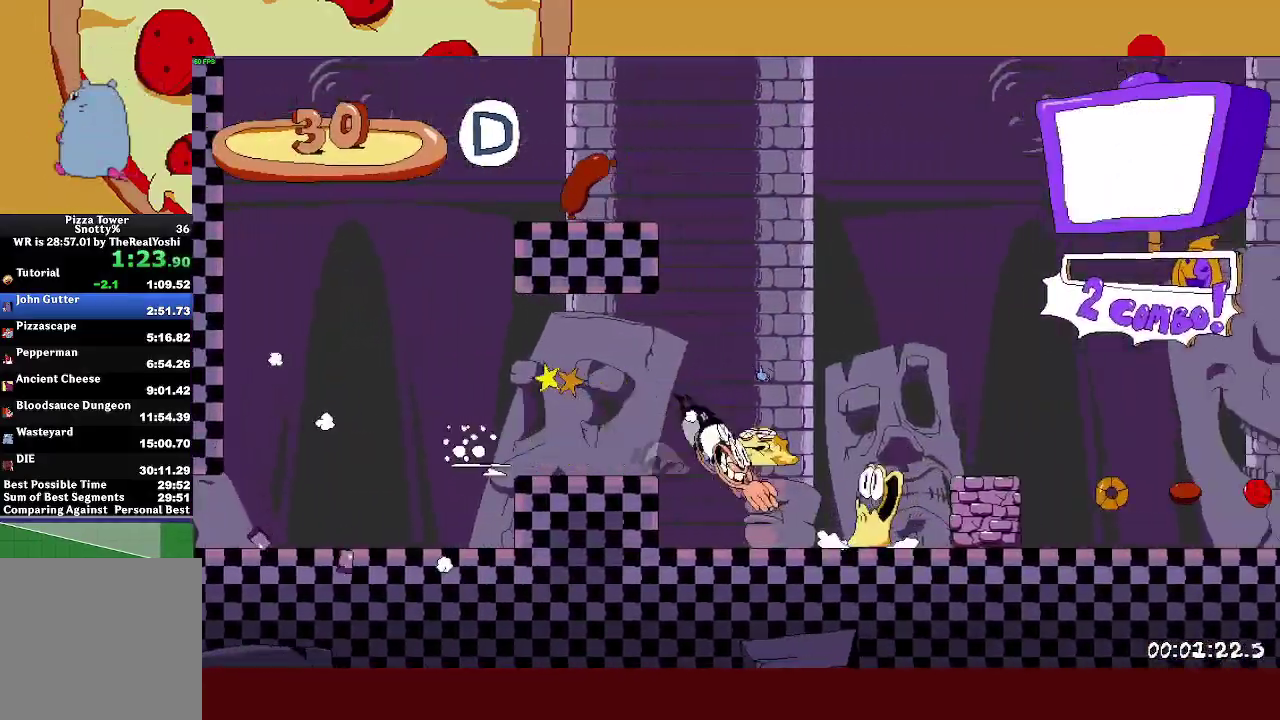
{"buttons": ["R2"], "left_stick": "right", "events": [[383, "L1", "up"]]}
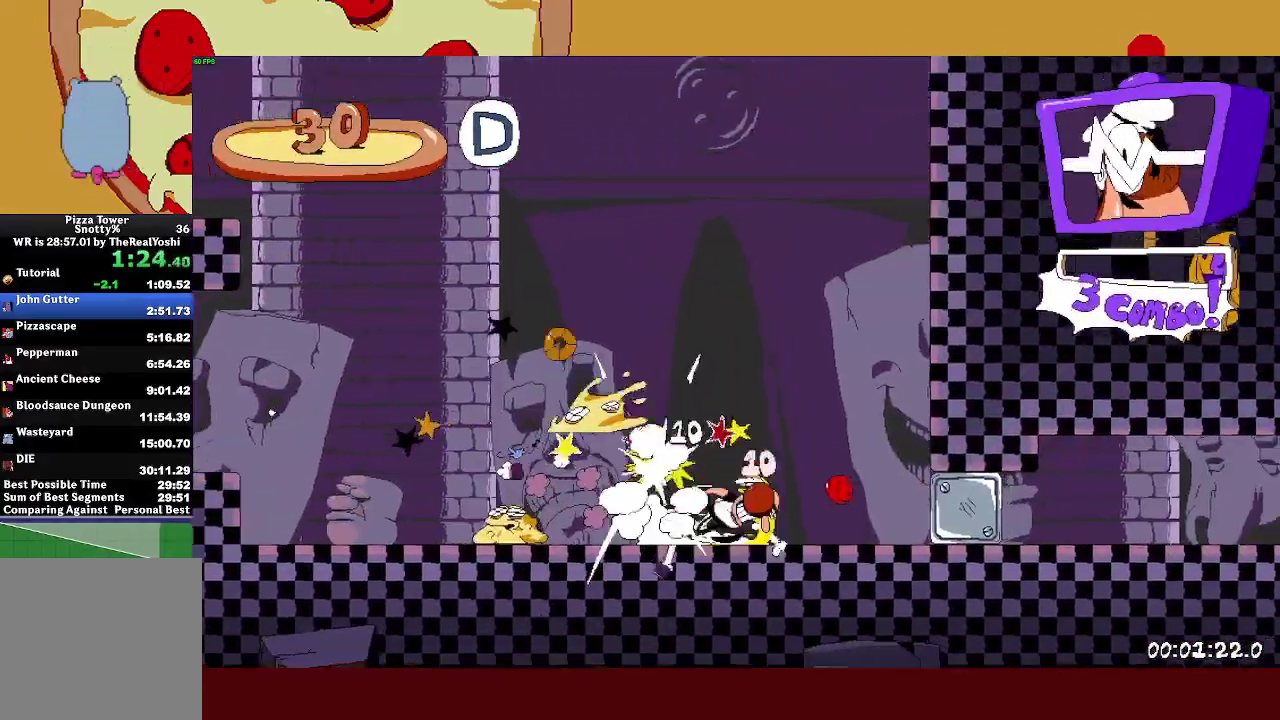
{"buttons": ["R2"], "left_stick": "right", "events": []}
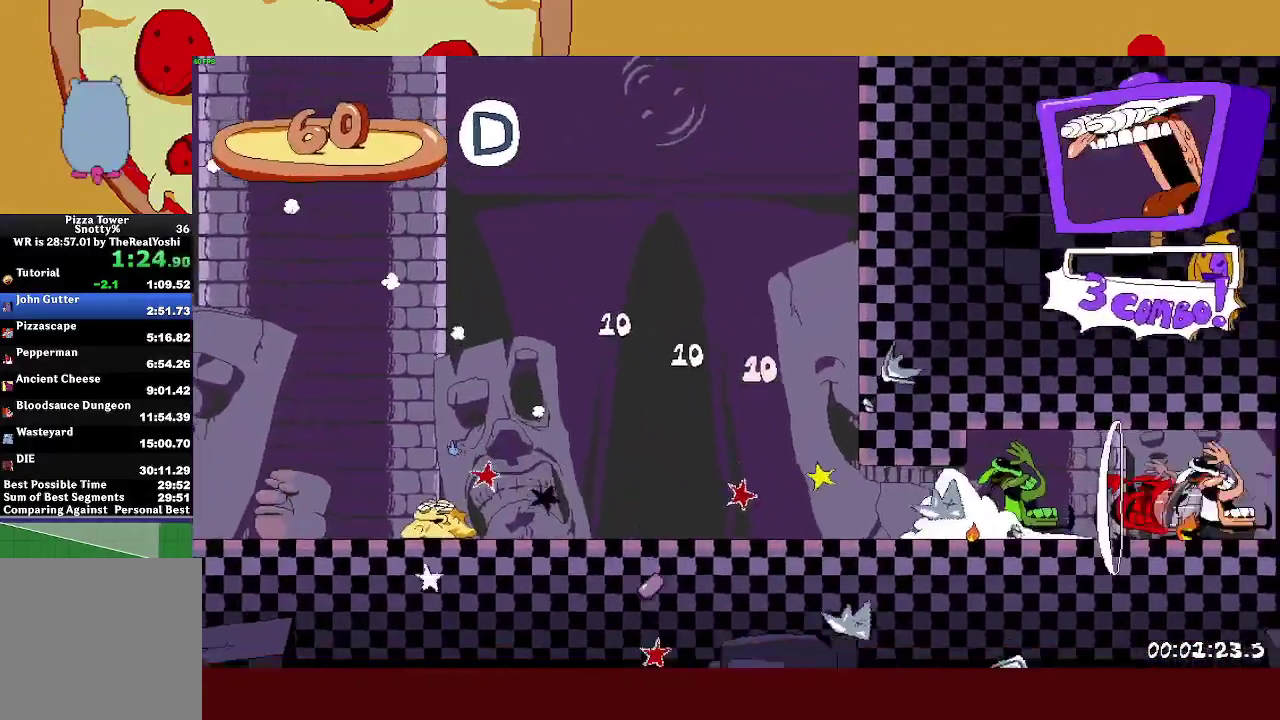
{"buttons": ["CROSS", "R2"], "left_stick": "right", "events": [[383, "CROSS", "down"]]}
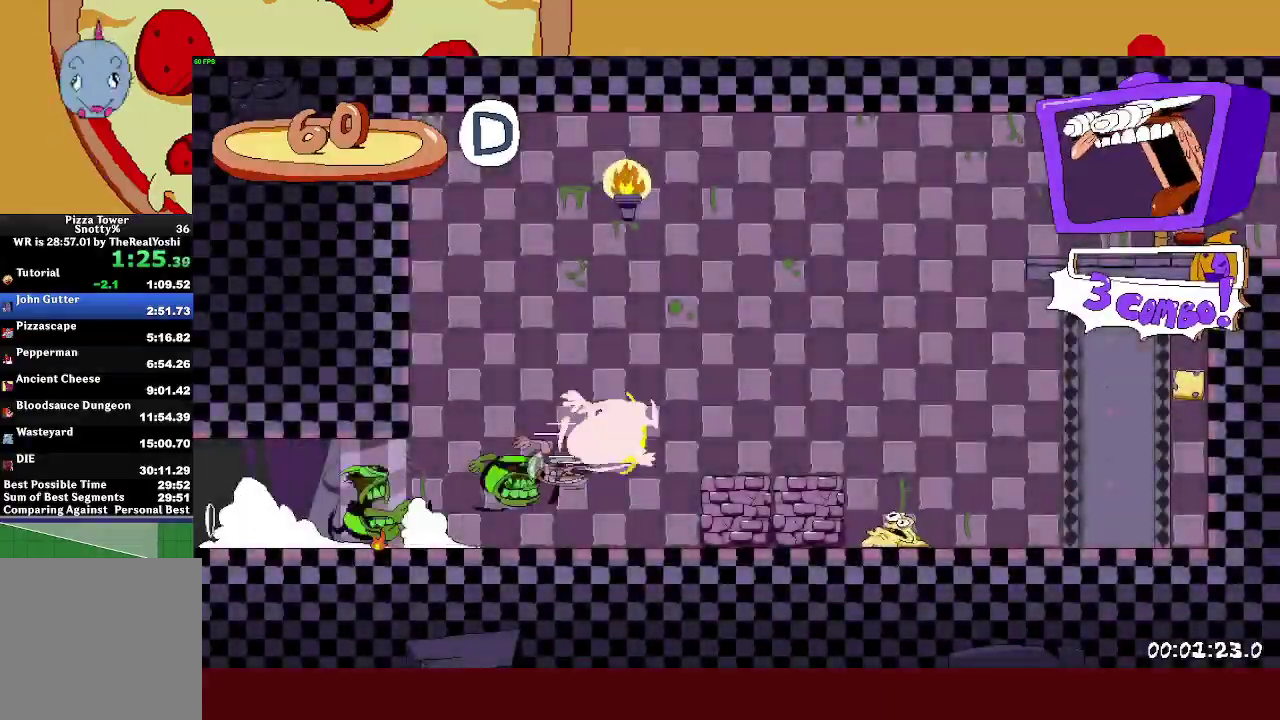
{"buttons": ["CROSS", "R2"], "left_stick": "right", "events": [[17, "CROSS", "up"], [150, "CROSS", "down"]]}
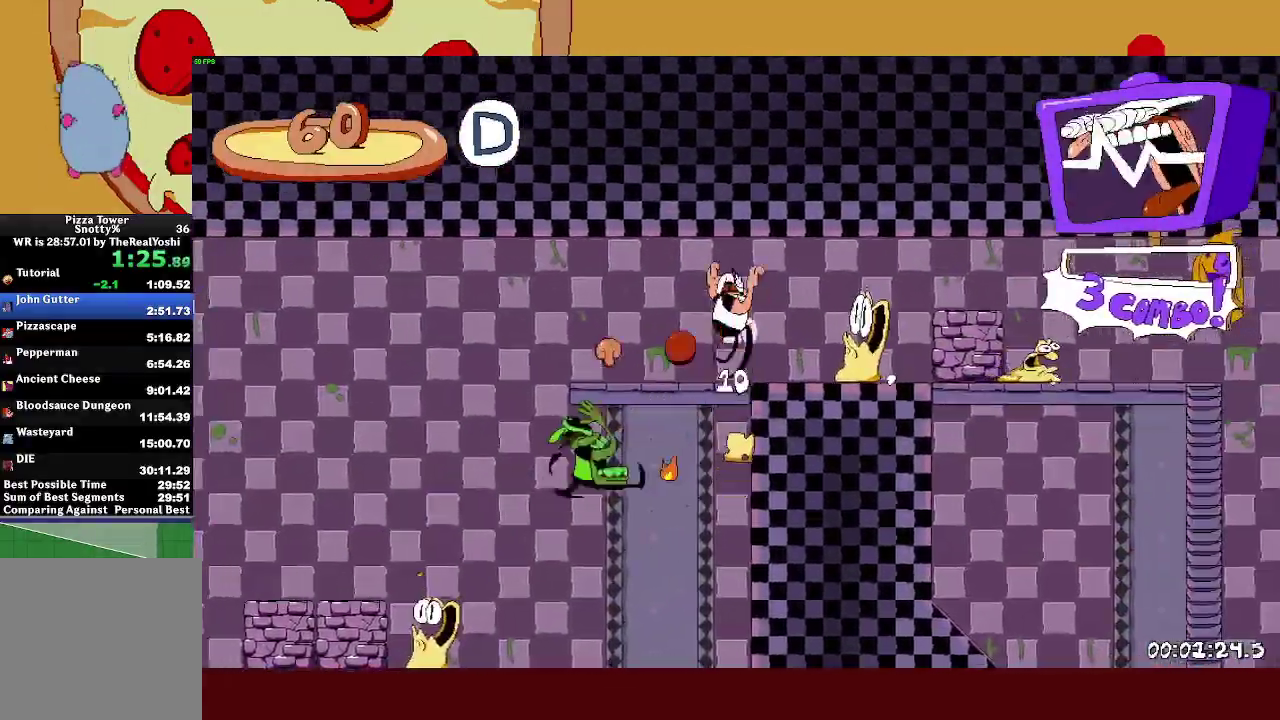
{"buttons": ["R2"], "left_stick": "right", "events": [[33, "CROSS", "up"]]}
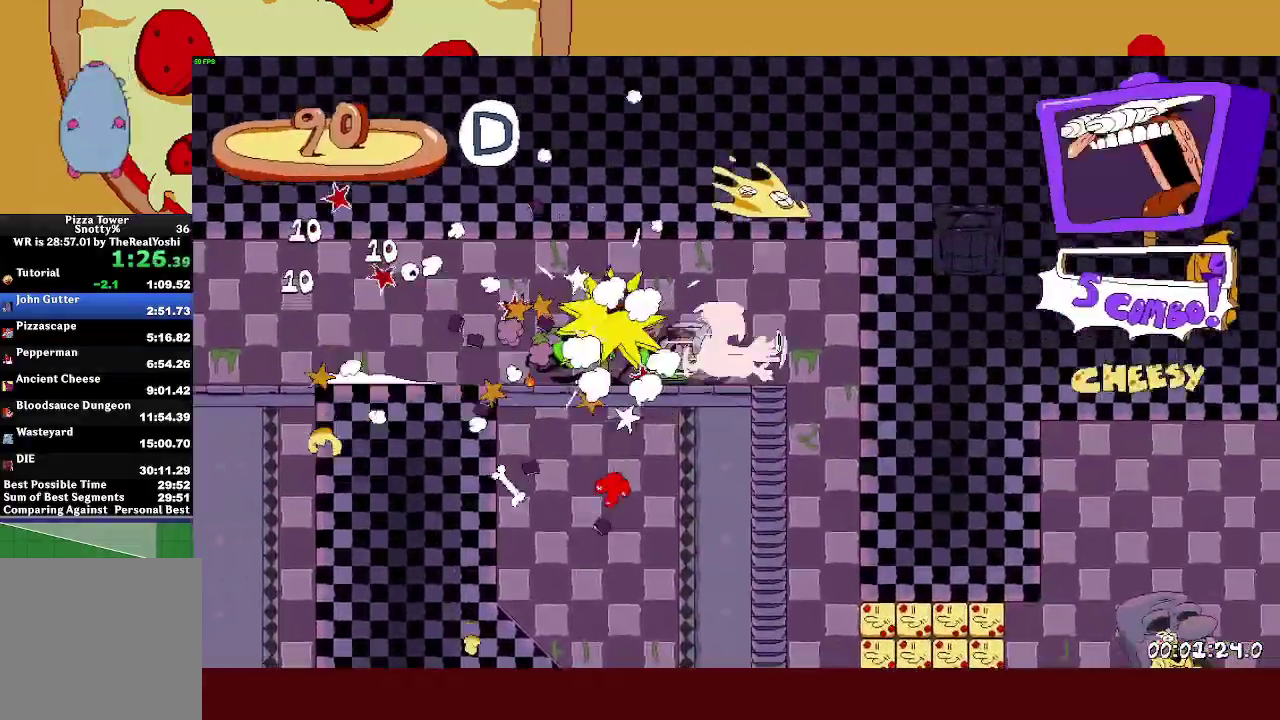
{"buttons": ["R2"], "left_stick": "right", "events": [[117, "CROSS", "down"], [117, "SQUARE", "down"], [133, "L1", "down"], [233, "L1", "up"], [250, "CROSS", "up"], [250, "SQUARE", "up"]]}
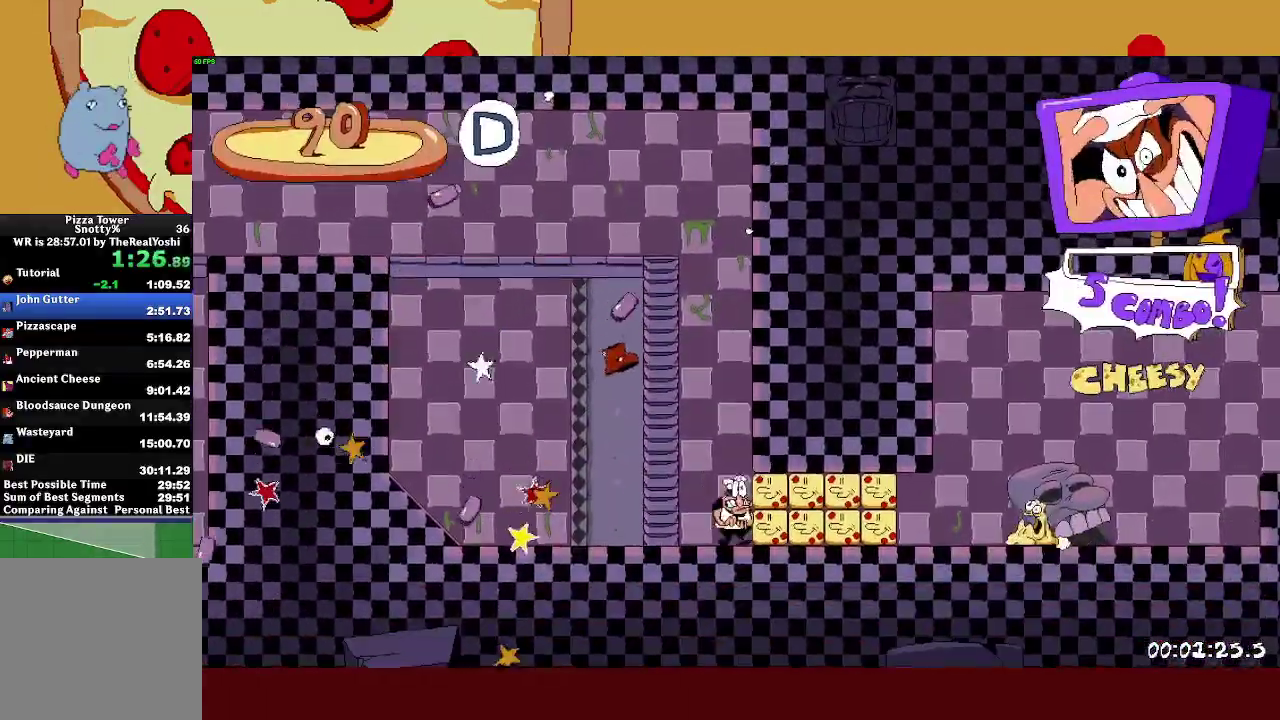
{"buttons": ["R2"], "left_stick": "right", "events": [[50, "SQUARE", "down"], [67, "L1", "down"], [150, "SQUARE", "up"], [183, "L1", "up"]]}
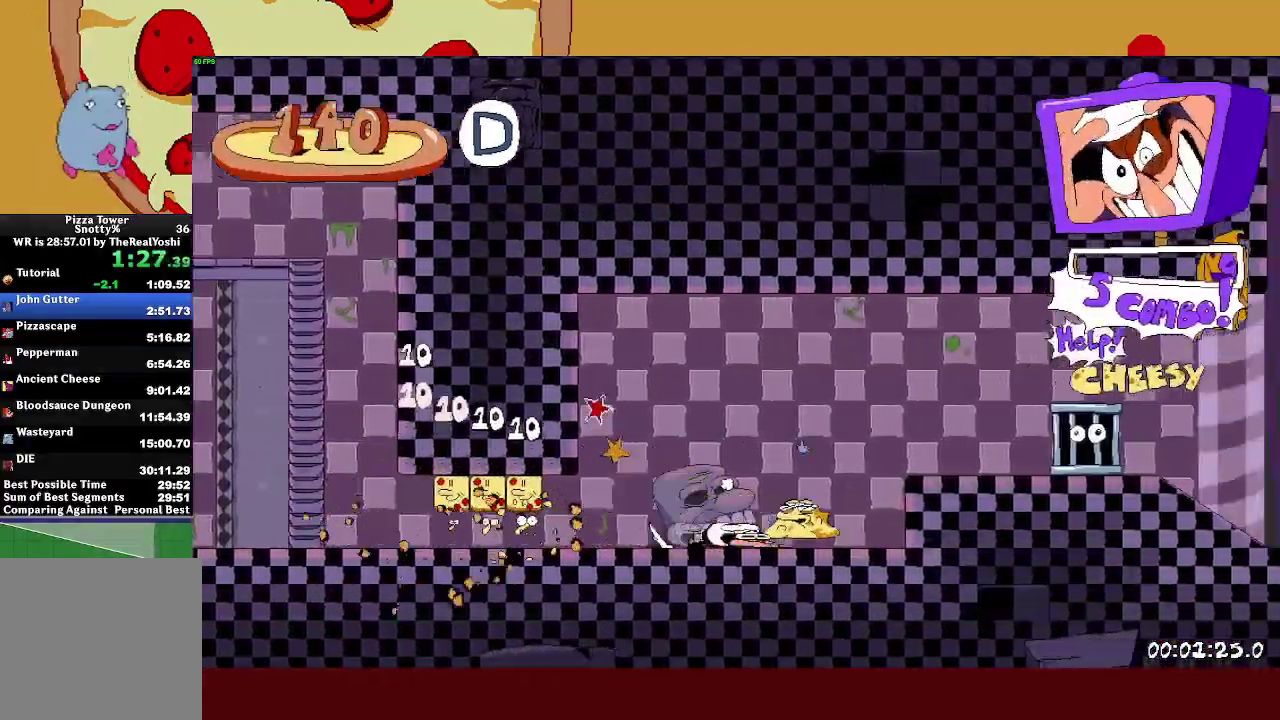
{"buttons": ["R2"], "left_stick": "right", "events": [[250, "CROSS", "down"], [300, "CROSS", "up"]]}
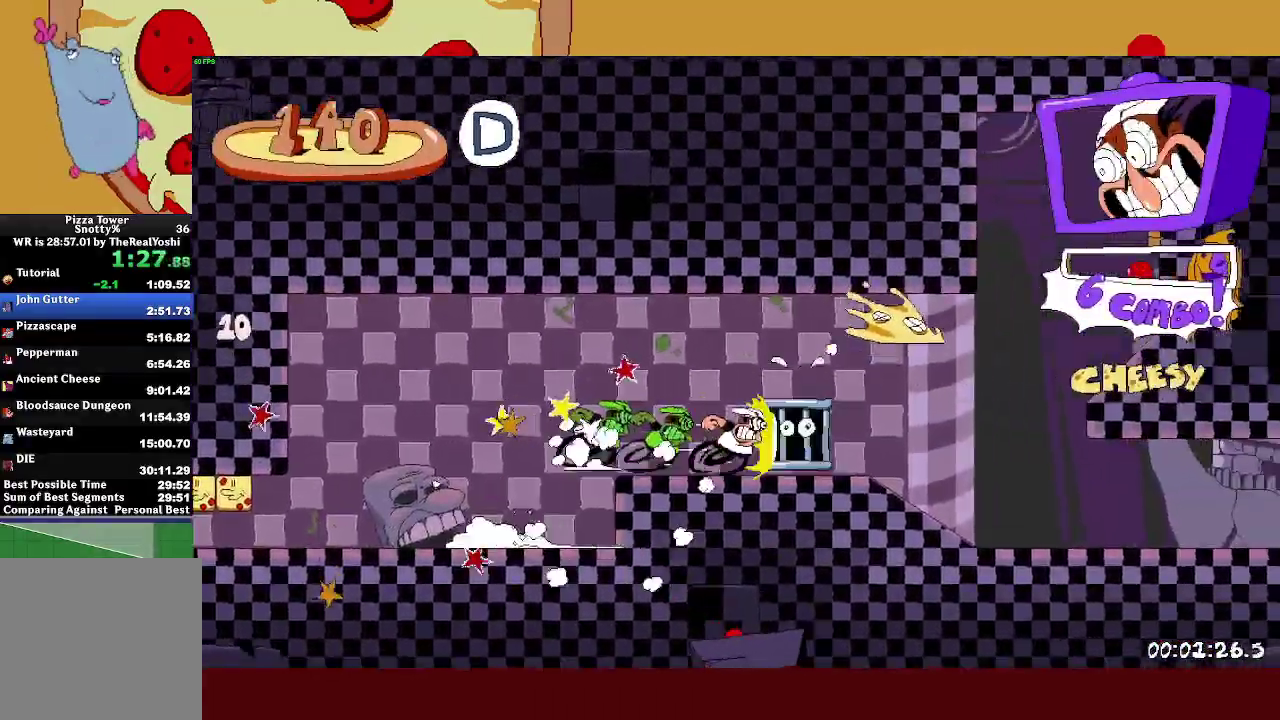
{"buttons": ["R2"], "left_stick": "right", "events": []}